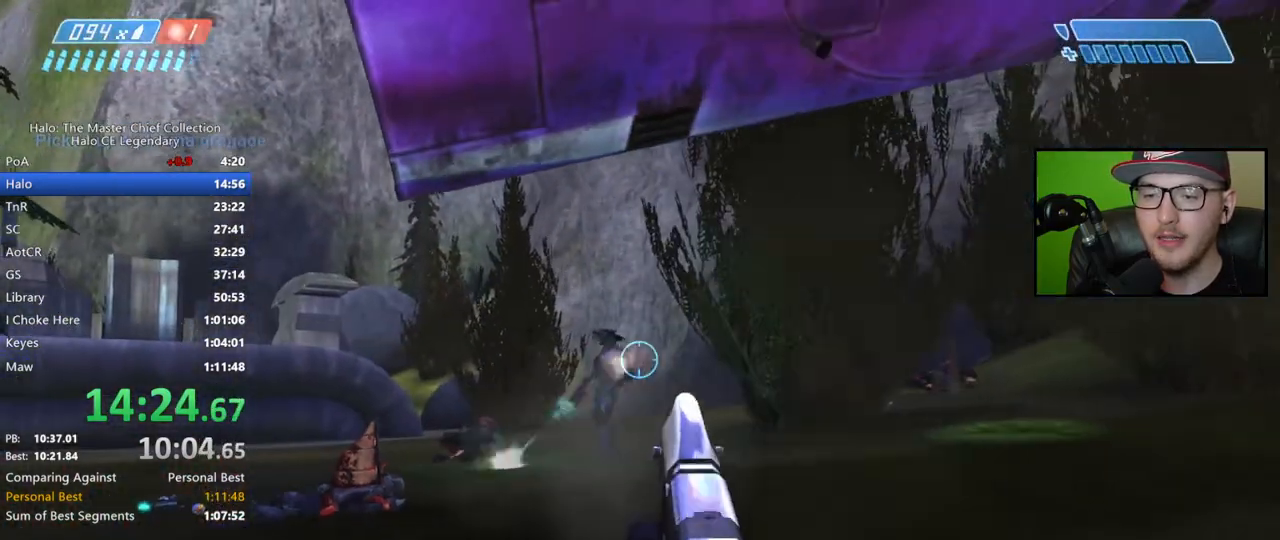
Gameplay with a controller (Xbox layout); each line is a JSON object with the inputs held at the frame after it. "events" lists button and stick changes between this image and that frame as [ms after this image, input, new state], when the widget could be followed in between.
{"buttons": [], "left_stick": "up-right", "right_stick": "center", "events": [[83, "right_stick", "right"], [100, "R2", "up"], [133, "left_stick", "down-right"], [333, "left_stick", "right"], [433, "left_stick", "up-right"], [467, "right_stick", "center"]]}
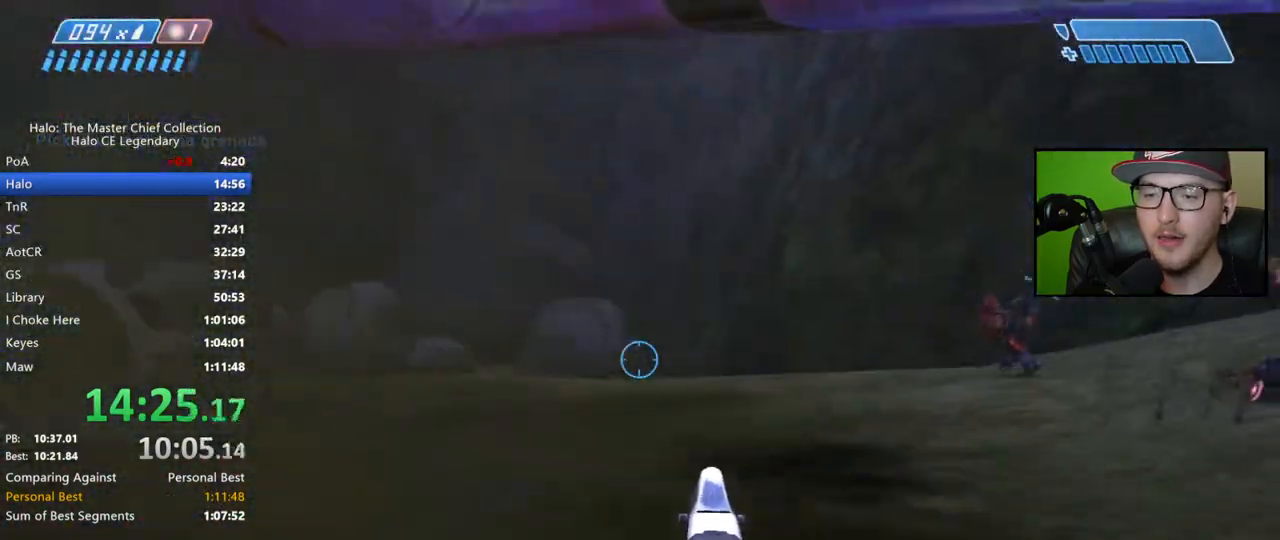
{"buttons": [], "left_stick": "right", "right_stick": "center", "events": [[183, "right_stick", "right"], [300, "right_stick", "up-right"], [350, "R2", "down"], [483, "R2", "up"], [483, "right_stick", "center"], [500, "left_stick", "right"]]}
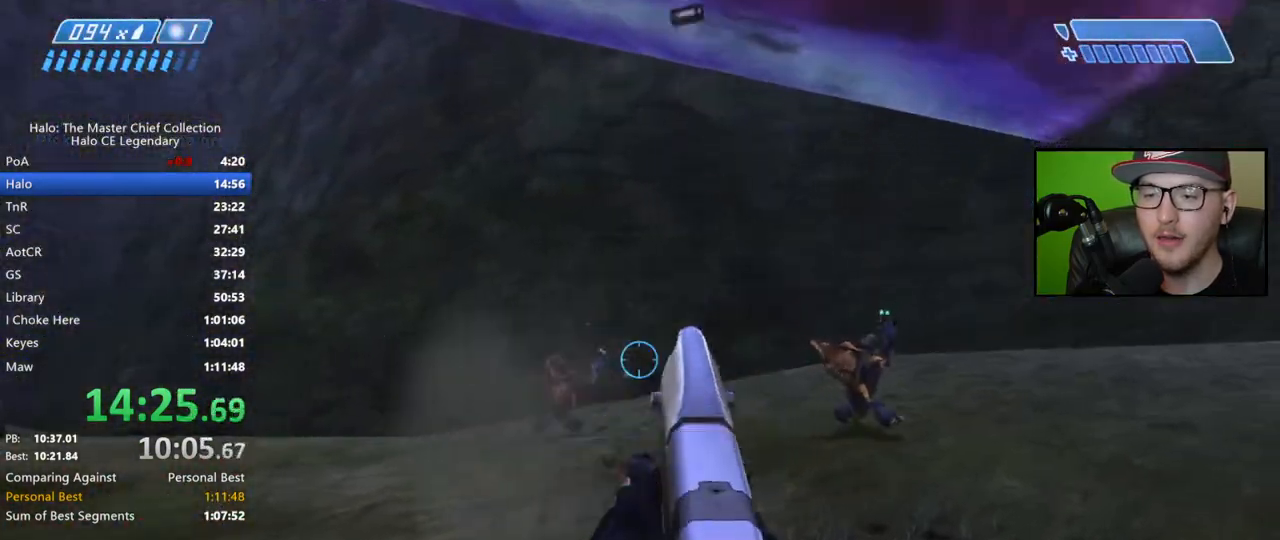
{"buttons": [], "left_stick": "right", "right_stick": "up", "events": [[33, "right_stick", "left"], [150, "right_stick", "right"], [283, "R2", "down"], [333, "right_stick", "up"], [400, "right_stick", "center"], [417, "R2", "up"], [467, "right_stick", "up"]]}
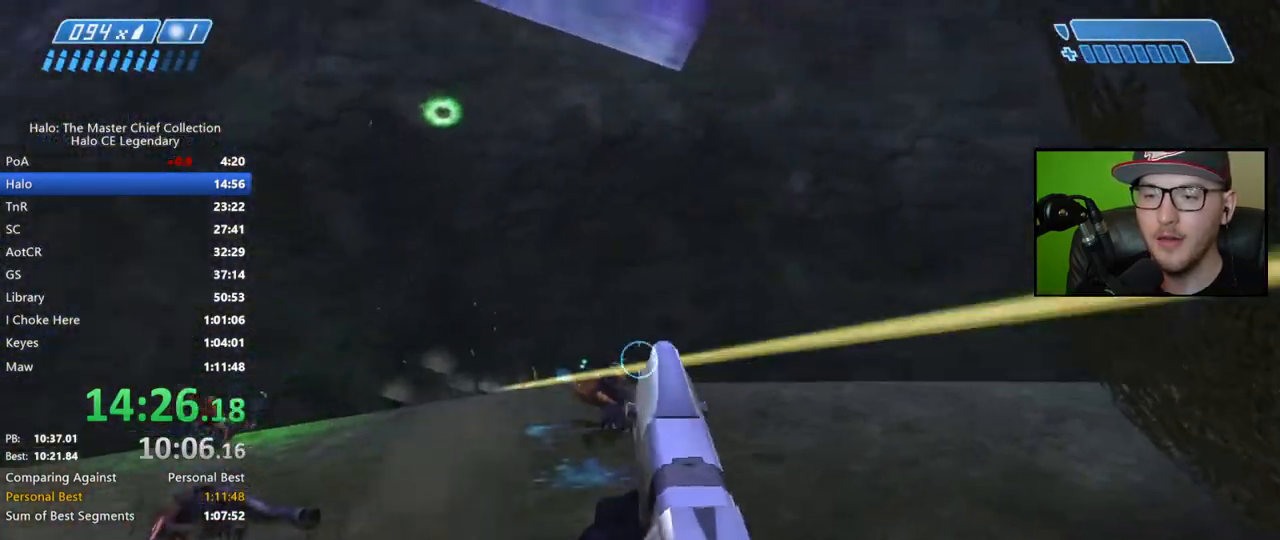
{"buttons": [], "left_stick": "right", "right_stick": "right", "events": [[33, "R2", "down"], [50, "right_stick", "left"], [100, "right_stick", "center"], [250, "right_stick", "left"], [300, "right_stick", "down-left"], [417, "R2", "up"], [417, "right_stick", "right"]]}
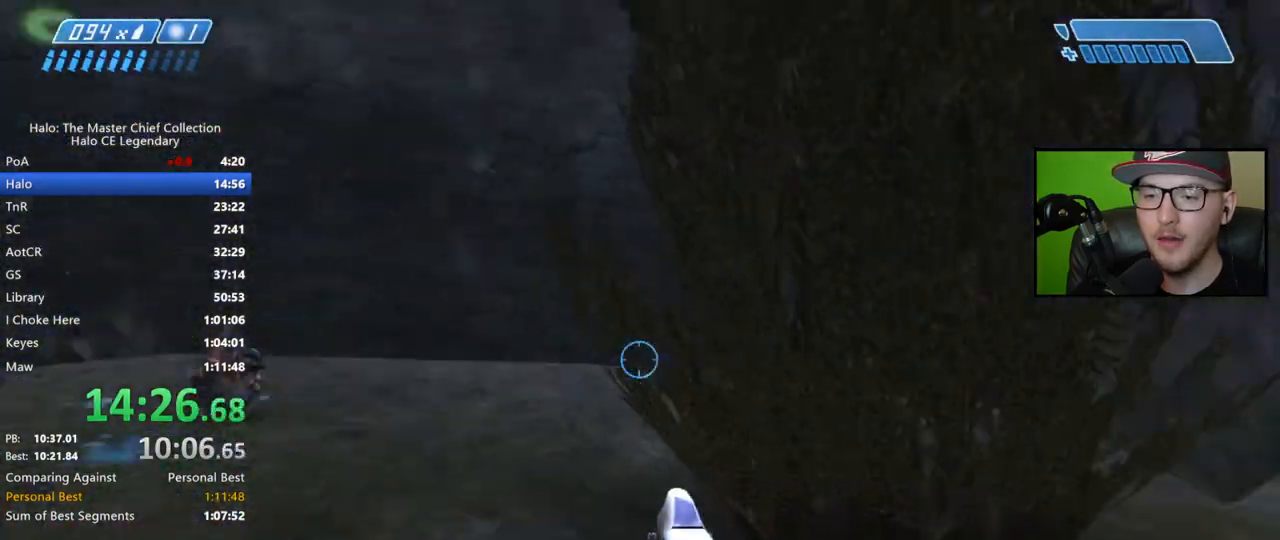
{"buttons": ["X"], "left_stick": "up-right", "right_stick": "center", "events": [[100, "left_stick", "up-right"], [300, "right_stick", "center"], [383, "X", "down"], [450, "X", "up"], [500, "X", "down"]]}
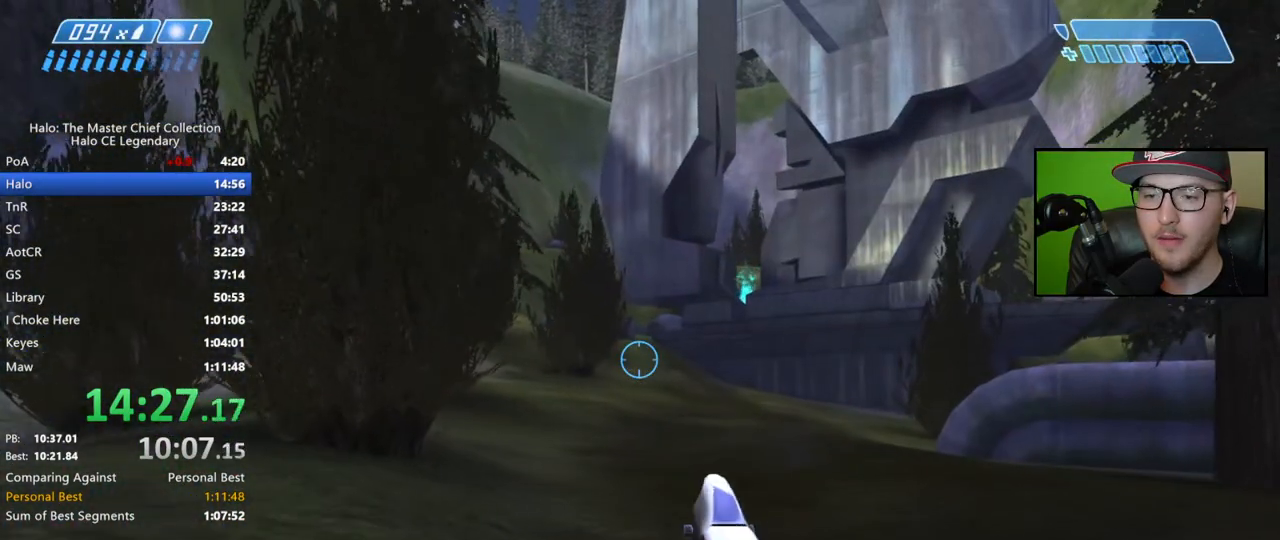
{"buttons": [], "left_stick": "up-right", "right_stick": "center", "events": [[83, "X", "up"], [167, "Y", "down"], [250, "Y", "up"]]}
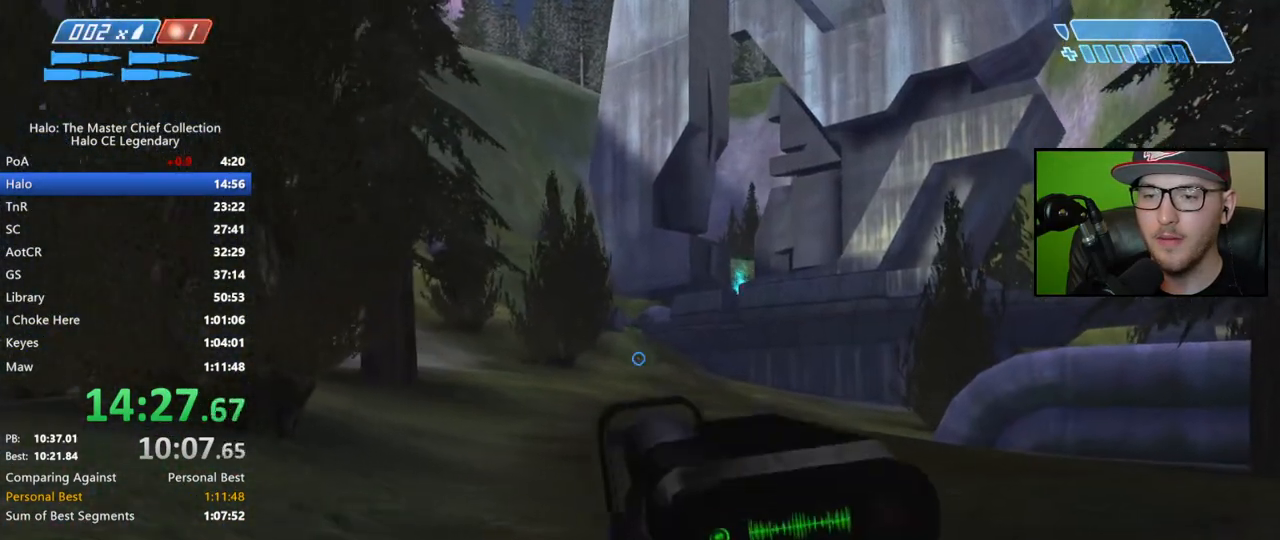
{"buttons": [], "left_stick": "up", "right_stick": "center", "events": [[250, "R3", "down"], [333, "left_stick", "up"], [350, "right_stick", "up"], [367, "R3", "up"], [467, "right_stick", "center"]]}
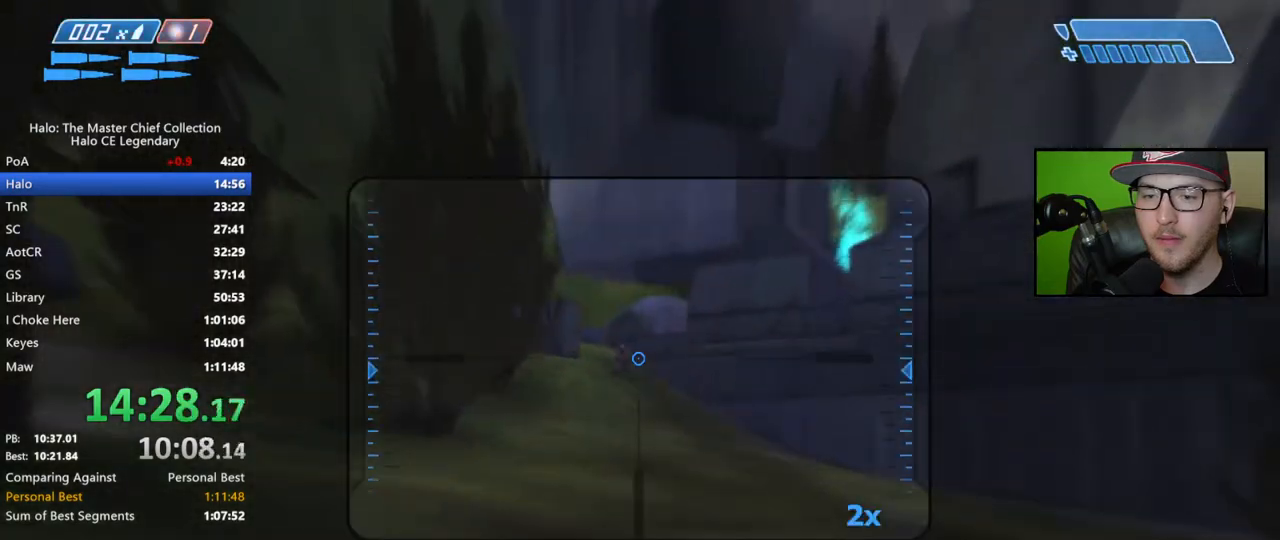
{"buttons": [], "left_stick": "up", "right_stick": "center", "events": [[183, "right_stick", "up-left"], [267, "R2", "down"], [467, "R2", "up"], [467, "right_stick", "center"]]}
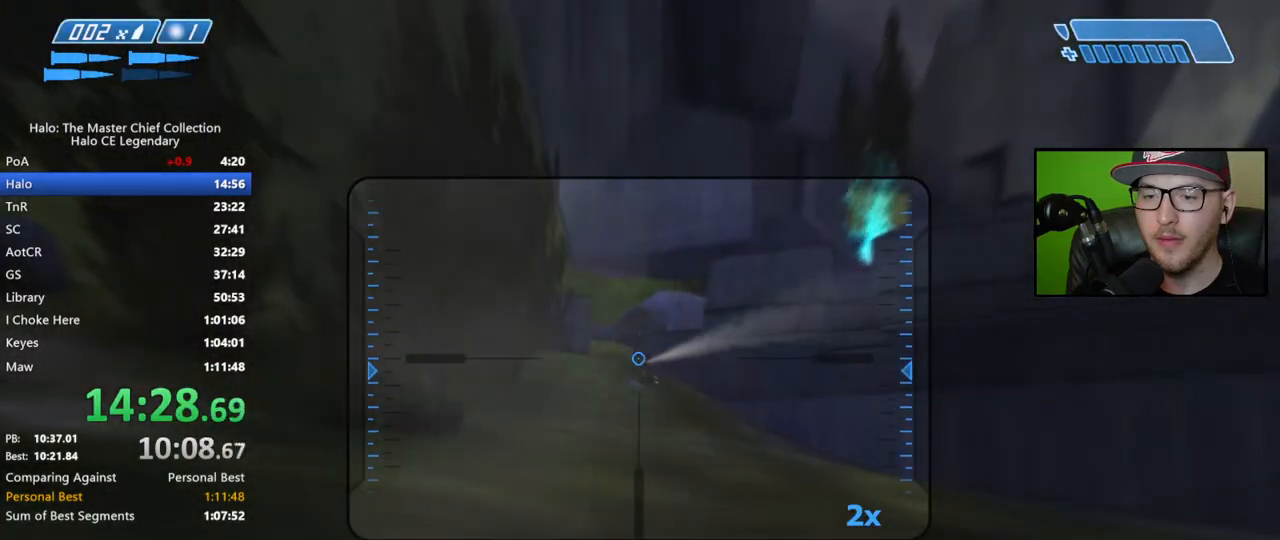
{"buttons": ["Y"], "left_stick": "up", "right_stick": "center", "events": [[233, "X", "down"], [283, "X", "up"], [333, "X", "down"], [400, "X", "up"], [467, "Y", "down"]]}
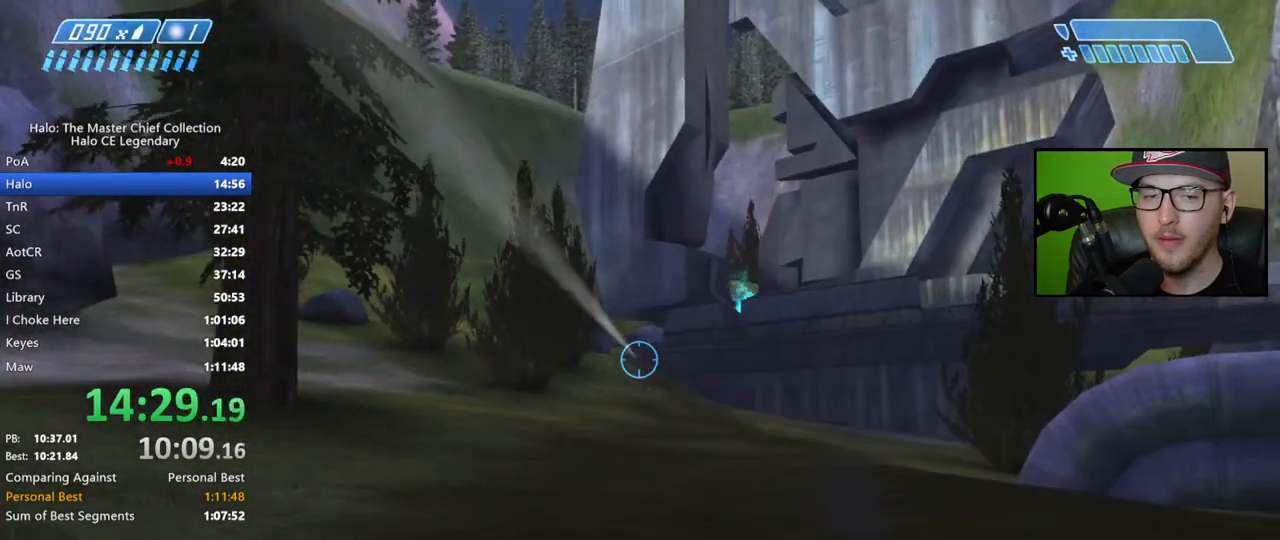
{"buttons": [], "left_stick": "up-left", "right_stick": "down-right", "events": [[50, "Y", "up"], [233, "right_stick", "down-right"], [417, "left_stick", "up-left"]]}
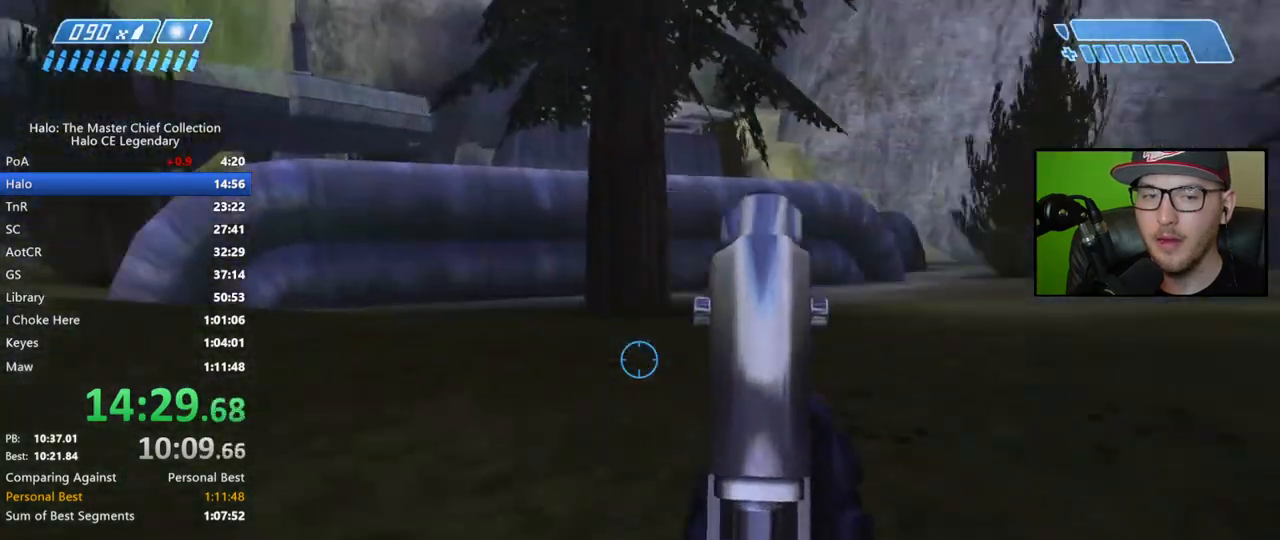
{"buttons": [], "left_stick": "up-left", "right_stick": "right", "events": [[100, "right_stick", "center"], [300, "right_stick", "right"]]}
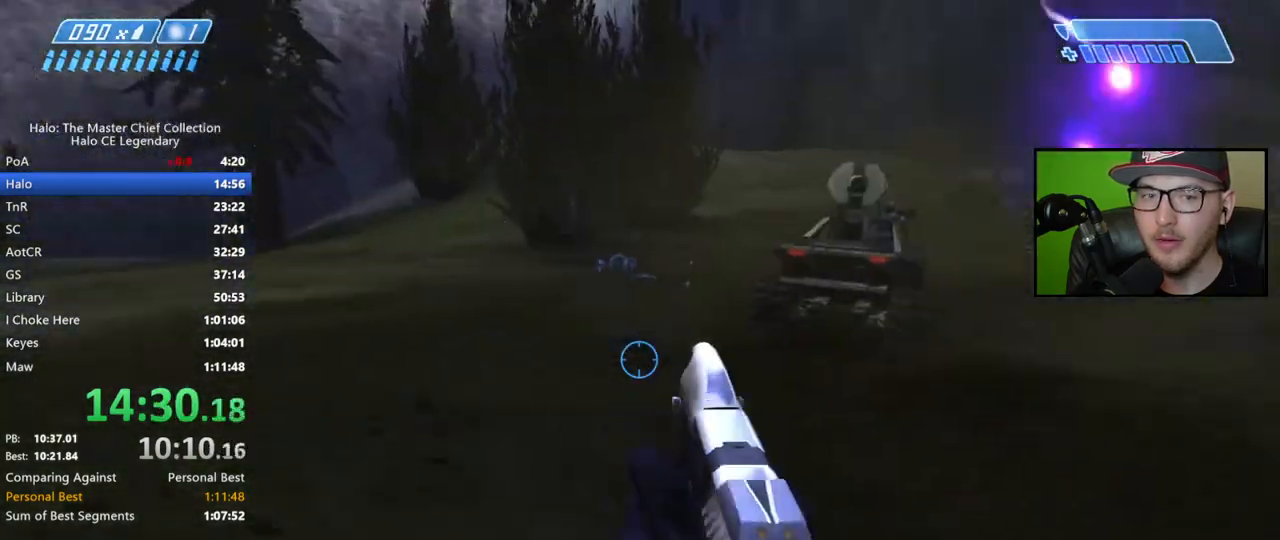
{"buttons": [], "left_stick": "center", "right_stick": "center", "events": [[183, "right_stick", "center"], [283, "left_stick", "center"]]}
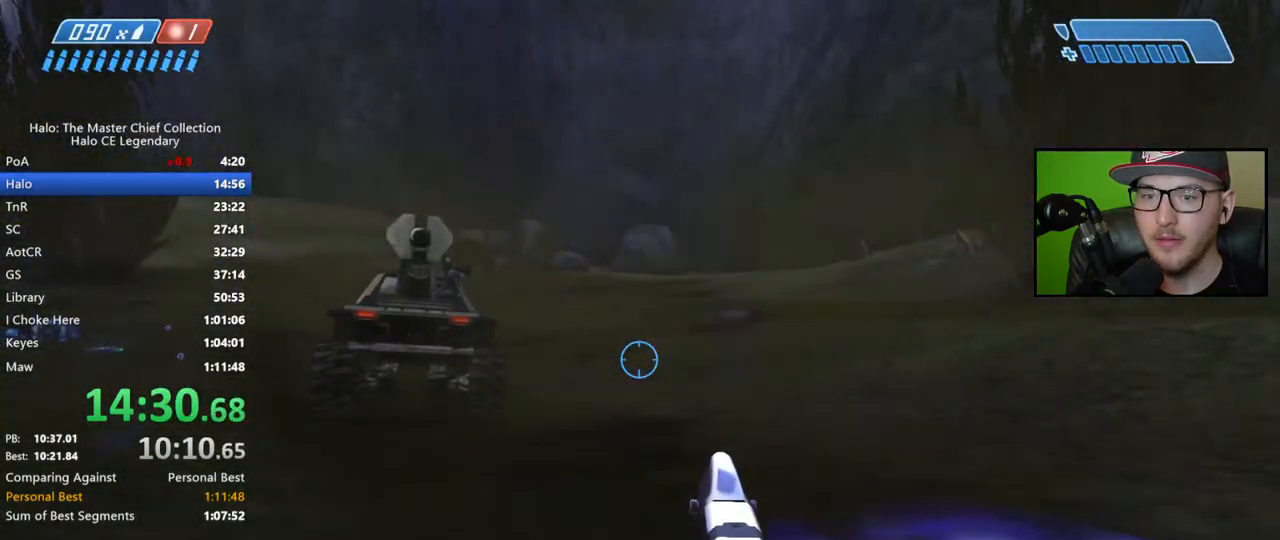
{"buttons": [], "left_stick": "up-left", "right_stick": "center", "events": [[33, "left_stick", "left"], [167, "right_stick", "left"], [300, "left_stick", "up-left"], [333, "right_stick", "center"]]}
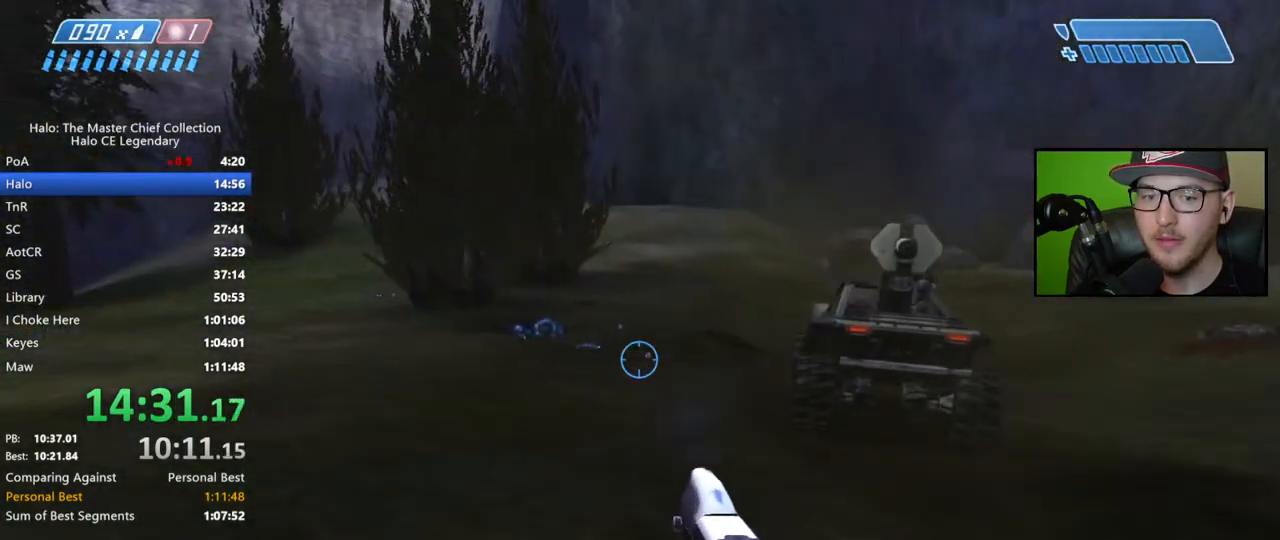
{"buttons": [], "left_stick": "up-left", "right_stick": "center", "events": [[267, "right_stick", "right"], [450, "right_stick", "center"]]}
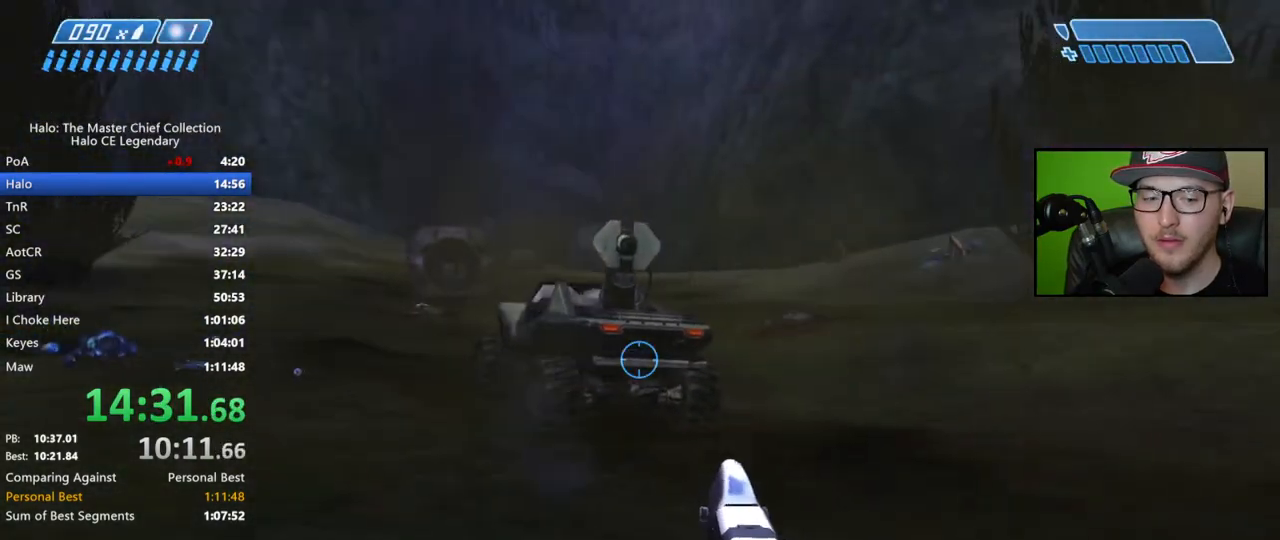
{"buttons": [], "left_stick": "center", "right_stick": "center", "events": [[100, "B", "down"], [150, "B", "up"], [367, "left_stick", "center"]]}
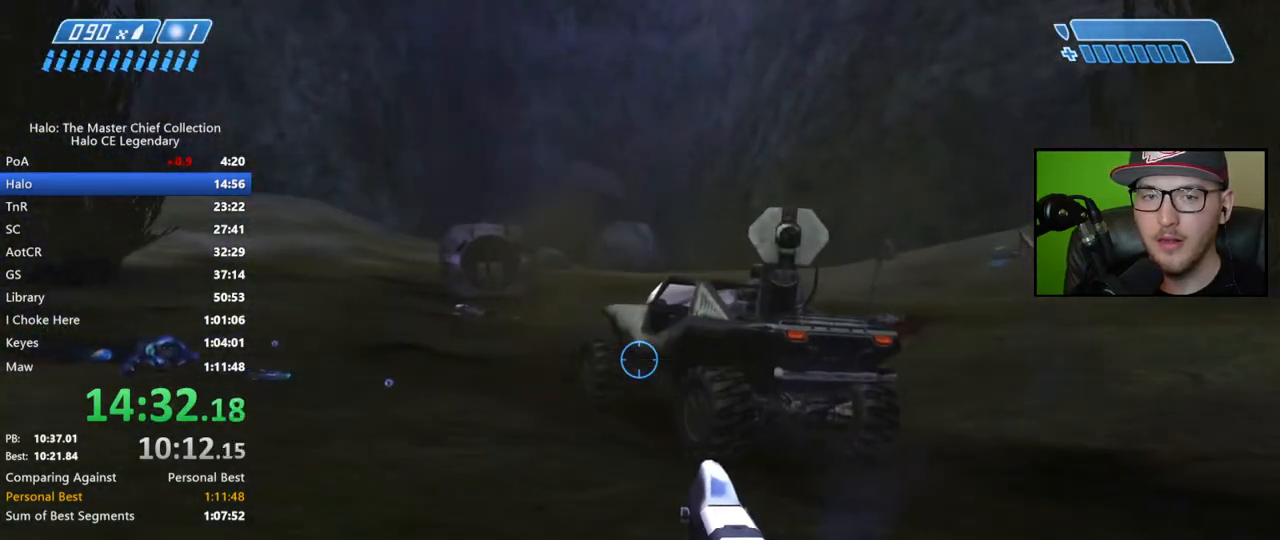
{"buttons": [], "left_stick": "center", "right_stick": "center", "events": [[50, "left_stick", "up-left"], [133, "right_stick", "right"], [417, "right_stick", "center"], [483, "left_stick", "center"]]}
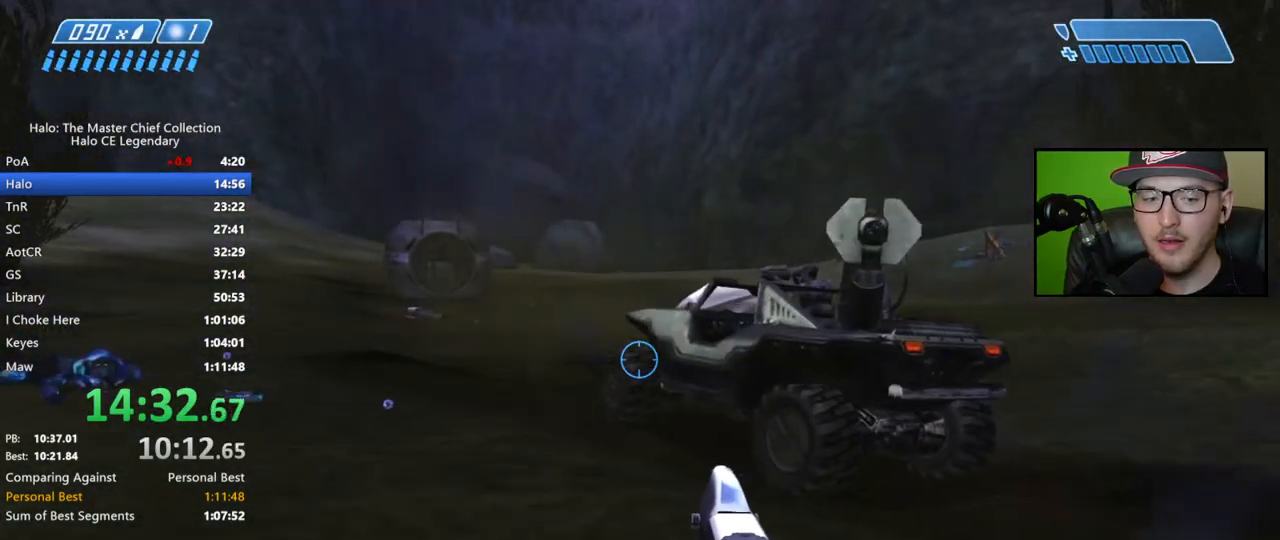
{"buttons": [], "left_stick": "up", "right_stick": "center", "events": [[183, "Y", "down"], [283, "Y", "up"], [283, "left_stick", "up"], [367, "X", "down"], [467, "X", "up"]]}
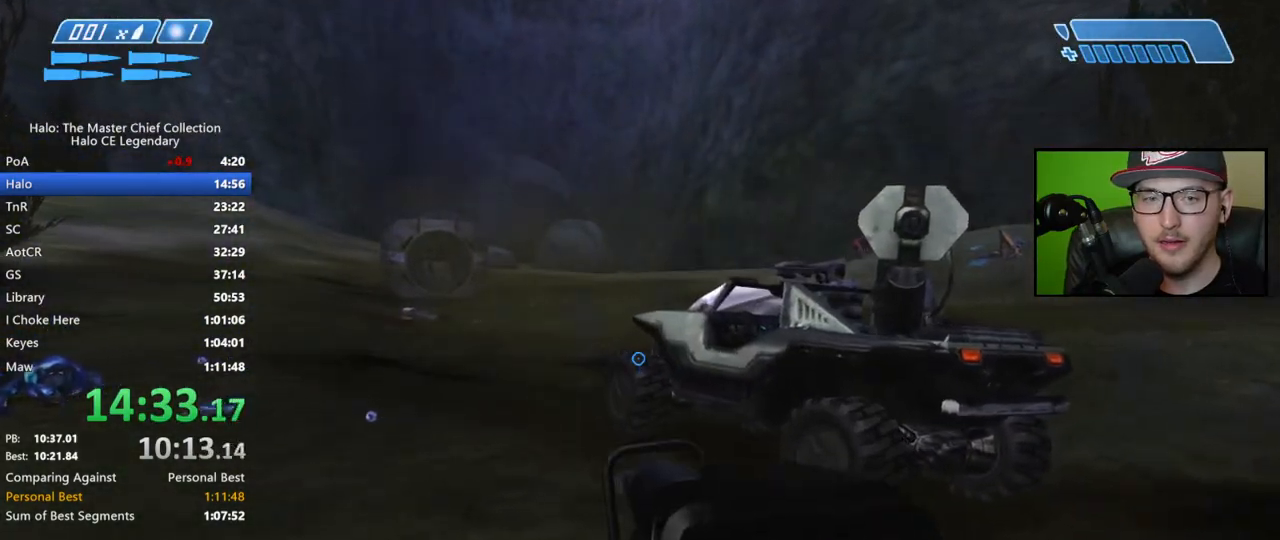
{"buttons": [], "left_stick": "up", "right_stick": "right", "events": [[17, "X", "down"], [50, "left_stick", "center"], [83, "X", "up"], [183, "Y", "down"], [250, "left_stick", "up"], [267, "Y", "up"], [483, "right_stick", "right"]]}
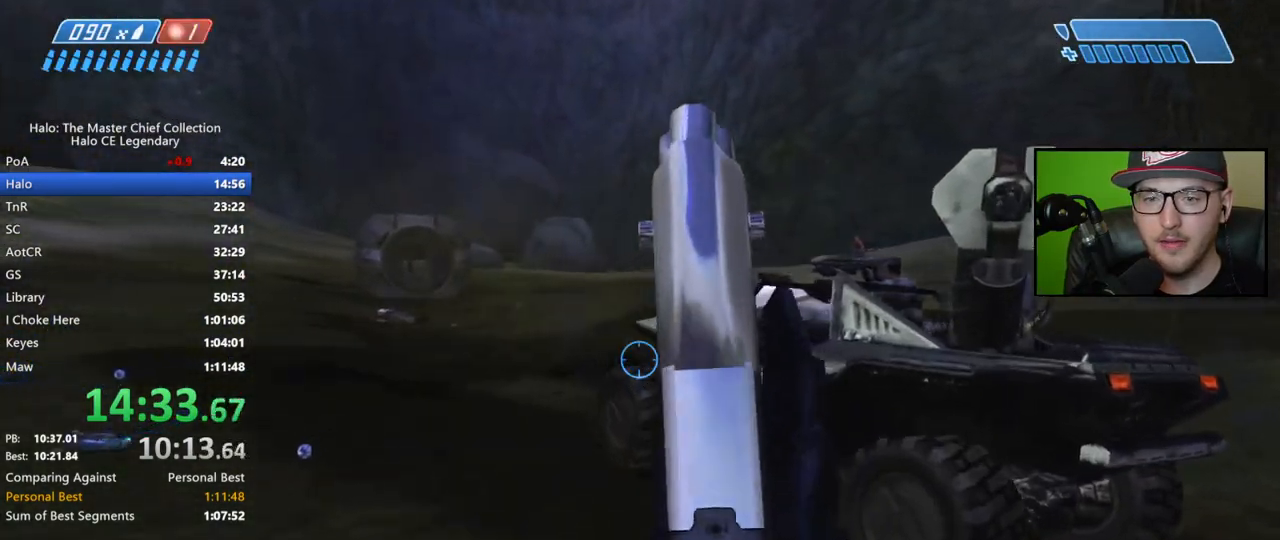
{"buttons": [], "left_stick": "up-left", "right_stick": "right", "events": [[17, "left_stick", "up-left"]]}
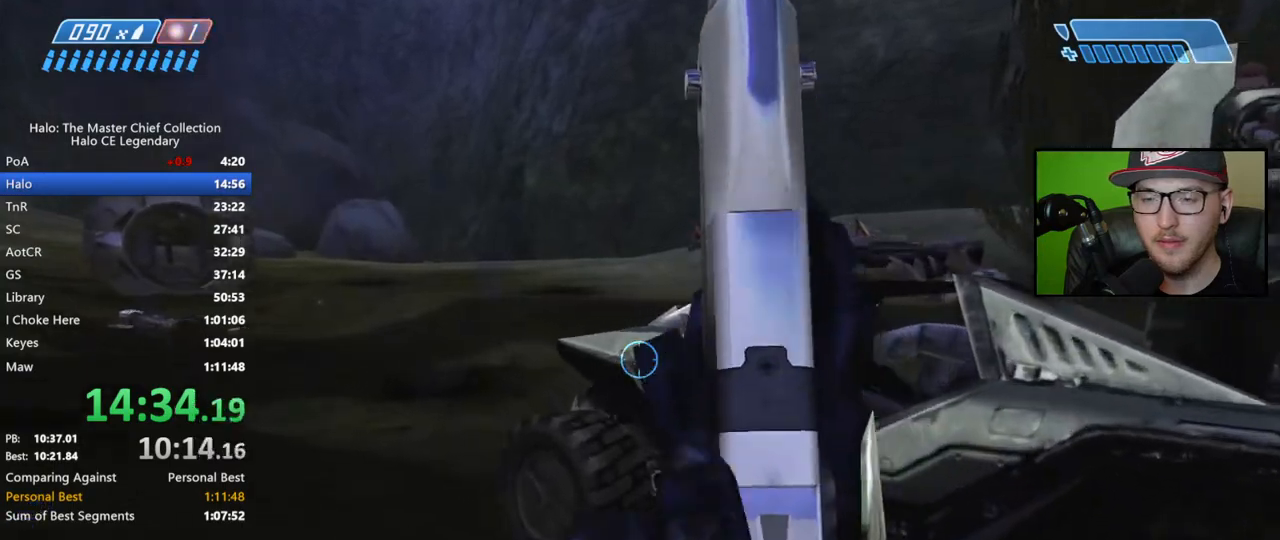
{"buttons": [], "left_stick": "up-left", "right_stick": "center", "events": [[67, "left_stick", "up-right"], [133, "left_stick", "center"], [183, "right_stick", "center"], [250, "left_stick", "up"], [400, "A", "down"], [450, "left_stick", "up-left"], [483, "A", "up"]]}
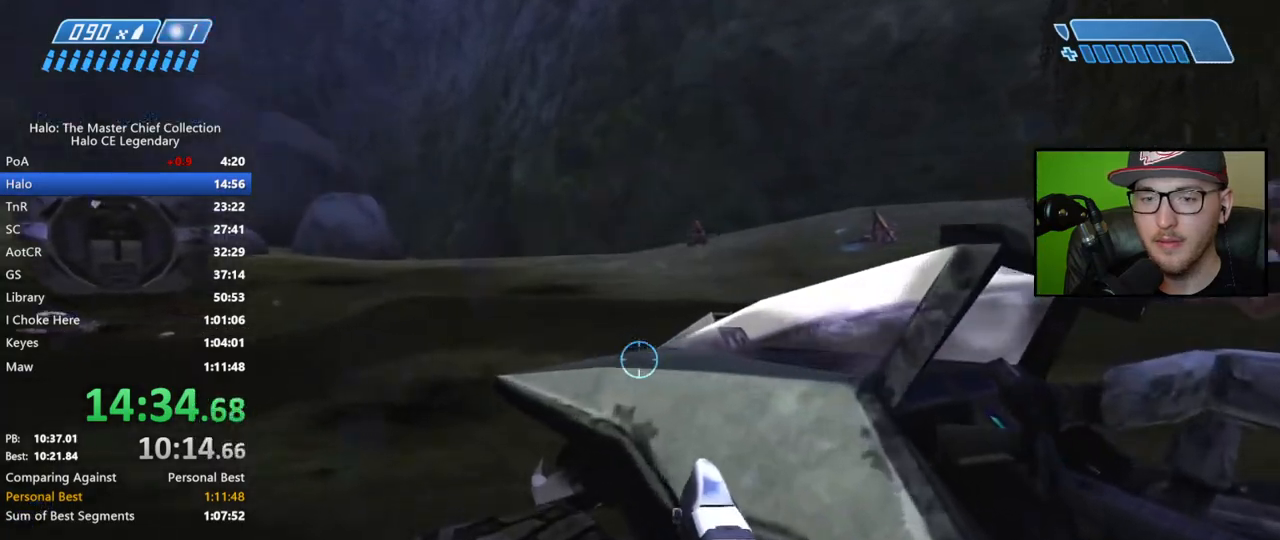
{"buttons": [], "left_stick": "up-left", "right_stick": "center", "events": [[117, "B", "down"], [200, "B", "up"]]}
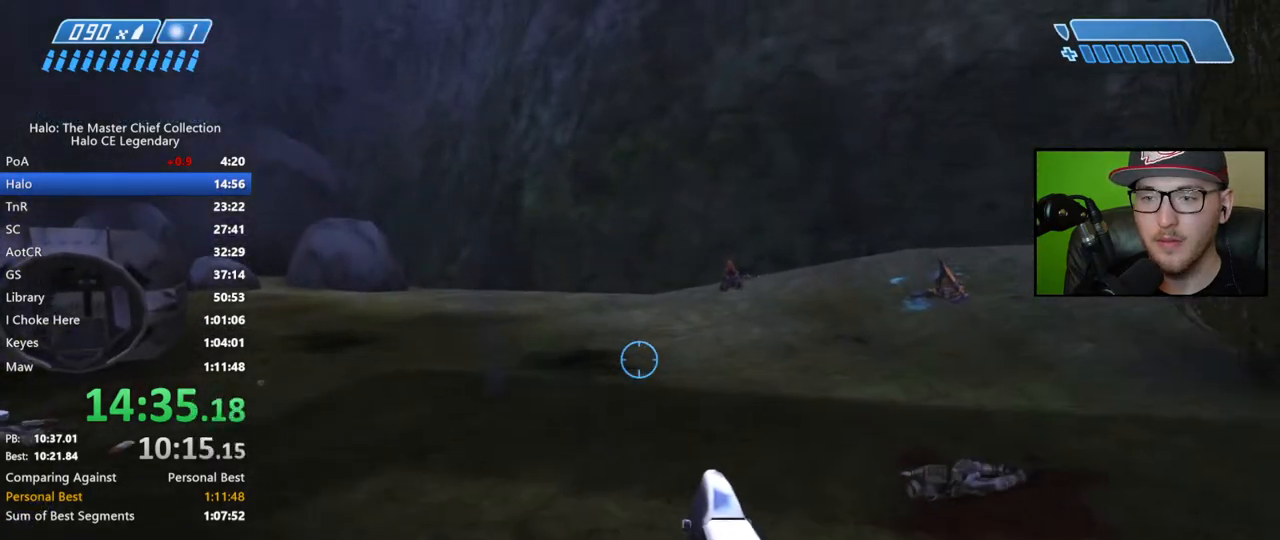
{"buttons": [], "left_stick": "up", "right_stick": "left", "events": [[67, "right_stick", "left"], [167, "left_stick", "up"]]}
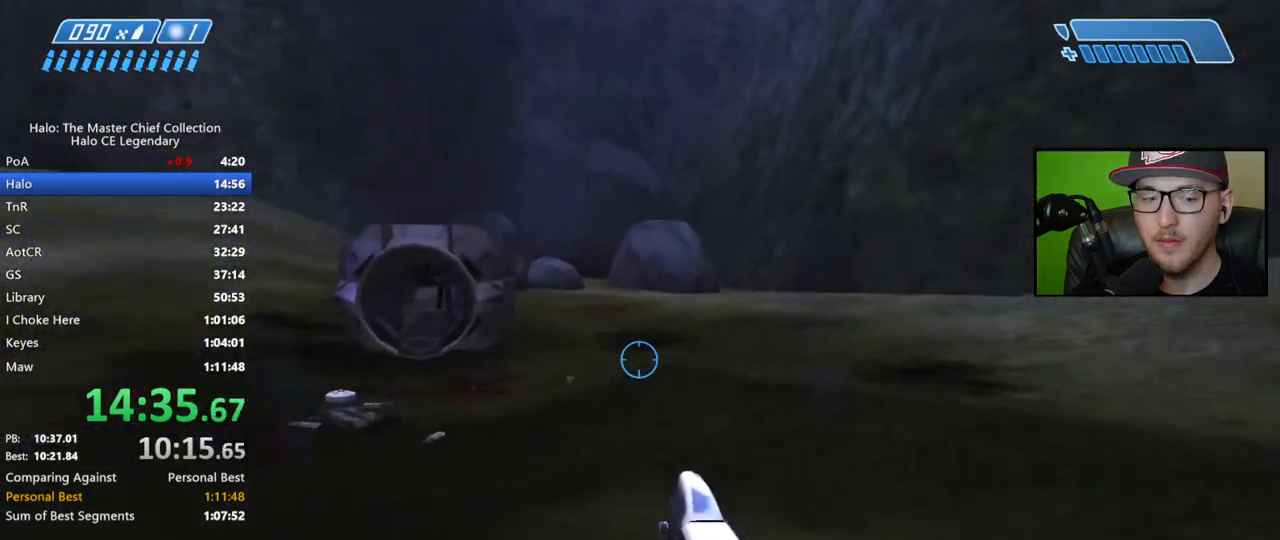
{"buttons": [], "left_stick": "up", "right_stick": "center", "events": [[417, "right_stick", "center"]]}
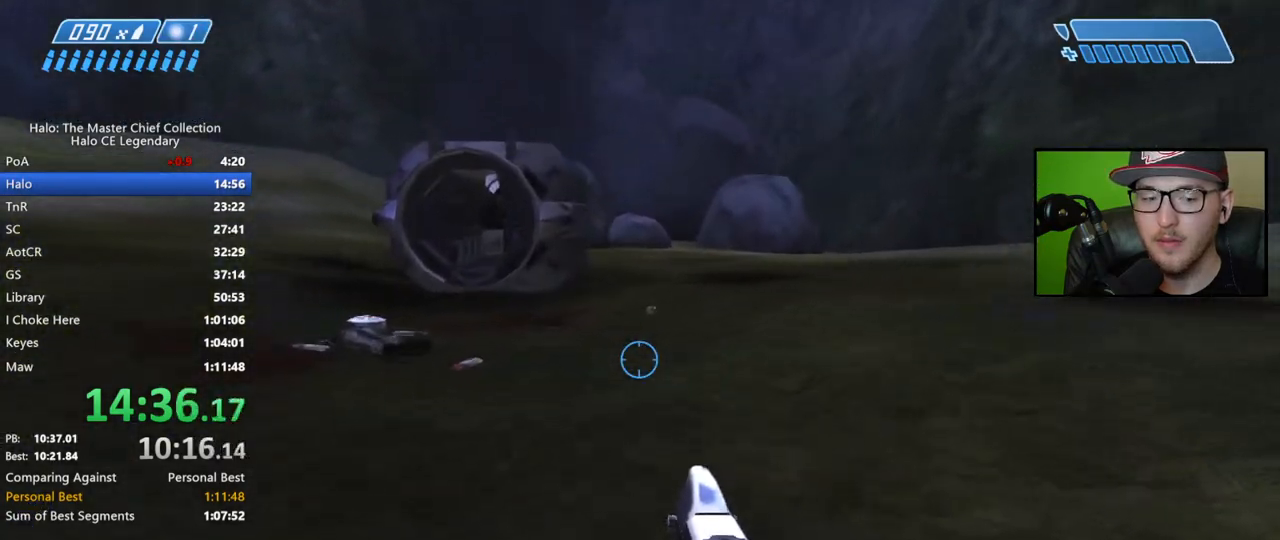
{"buttons": [], "left_stick": "up", "right_stick": "center", "events": [[83, "A", "down"], [183, "A", "up"]]}
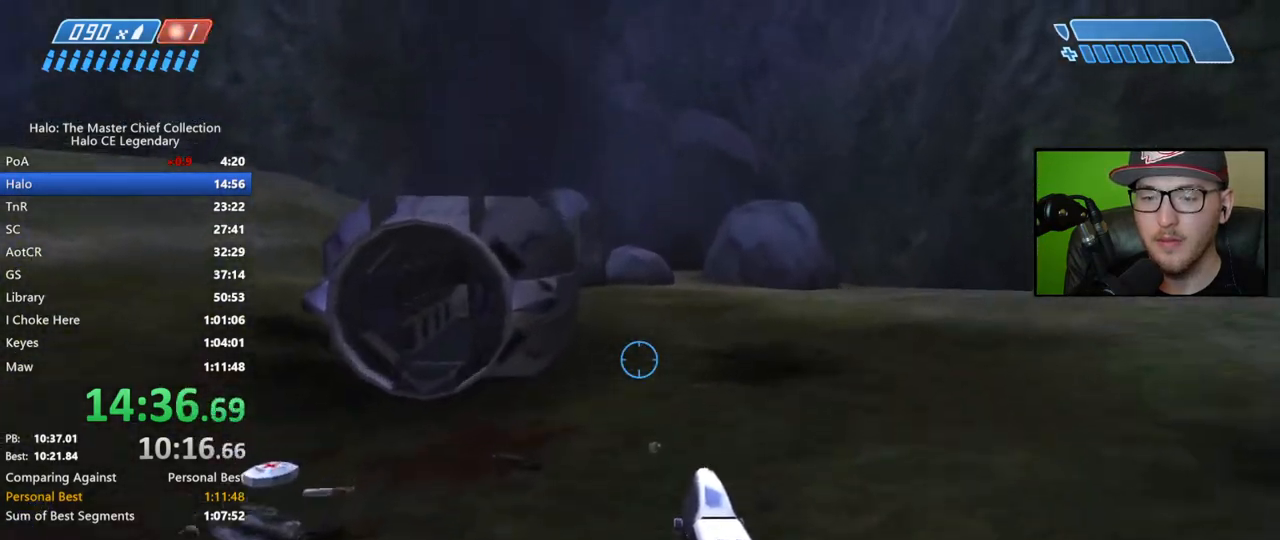
{"buttons": ["Y"], "left_stick": "up", "right_stick": "center", "events": [[217, "B", "down"], [317, "B", "up"], [483, "Y", "down"]]}
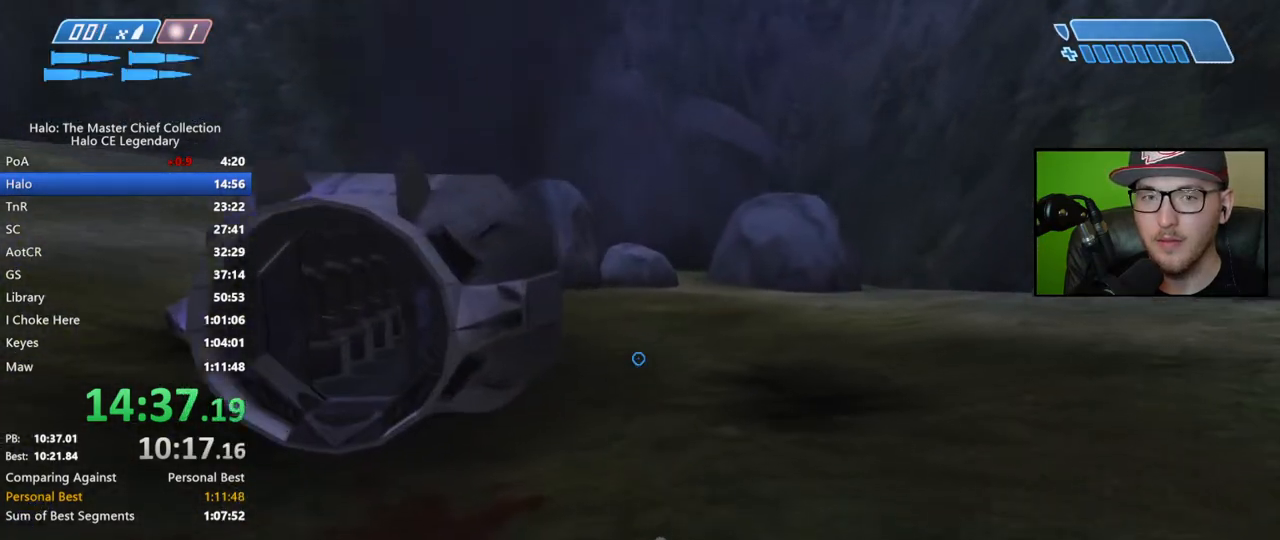
{"buttons": [], "left_stick": "up", "right_stick": "center", "events": [[50, "Y", "up"], [217, "Y", "down"], [317, "Y", "up"]]}
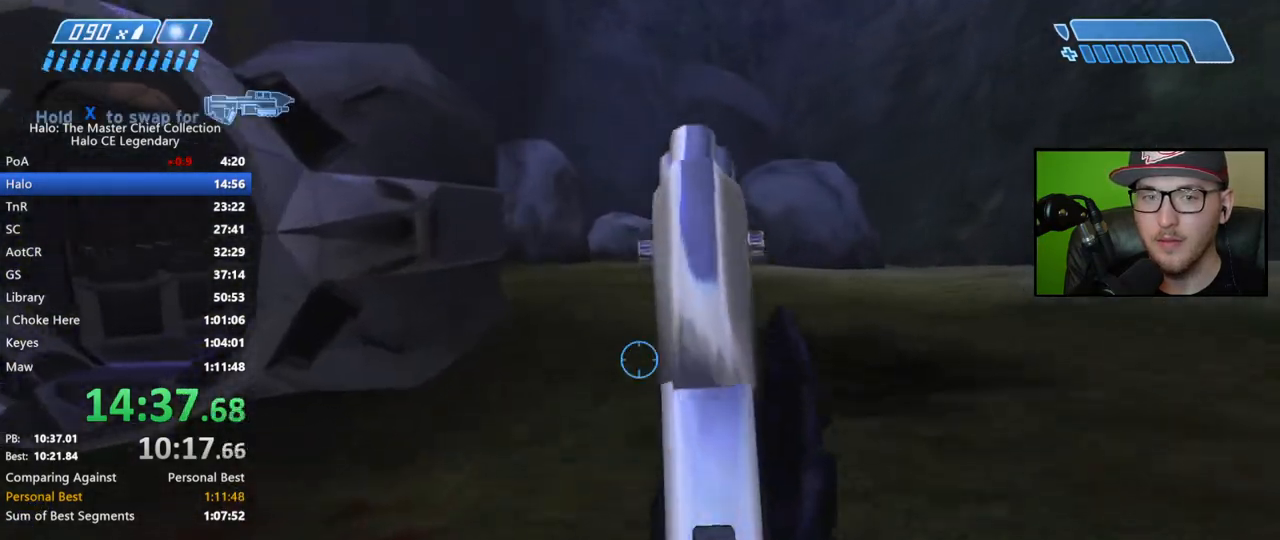
{"buttons": [], "left_stick": "left", "right_stick": "left", "events": [[250, "right_stick", "left"], [267, "left_stick", "center"], [383, "left_stick", "left"]]}
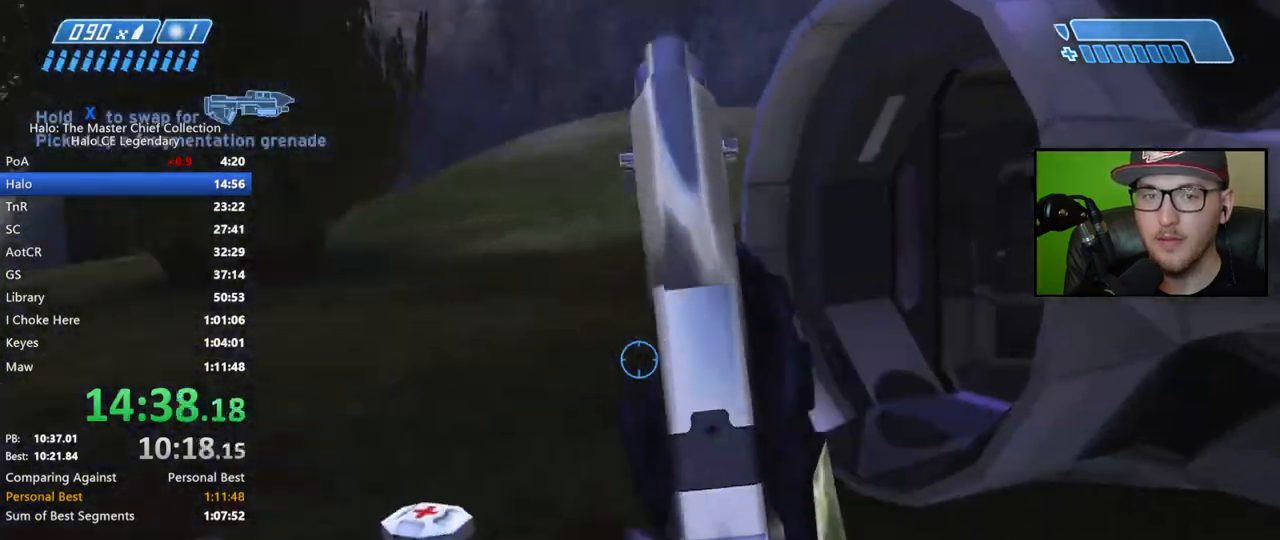
{"buttons": [], "left_stick": "up-left", "right_stick": "center", "events": [[217, "left_stick", "up-left"], [283, "right_stick", "center"]]}
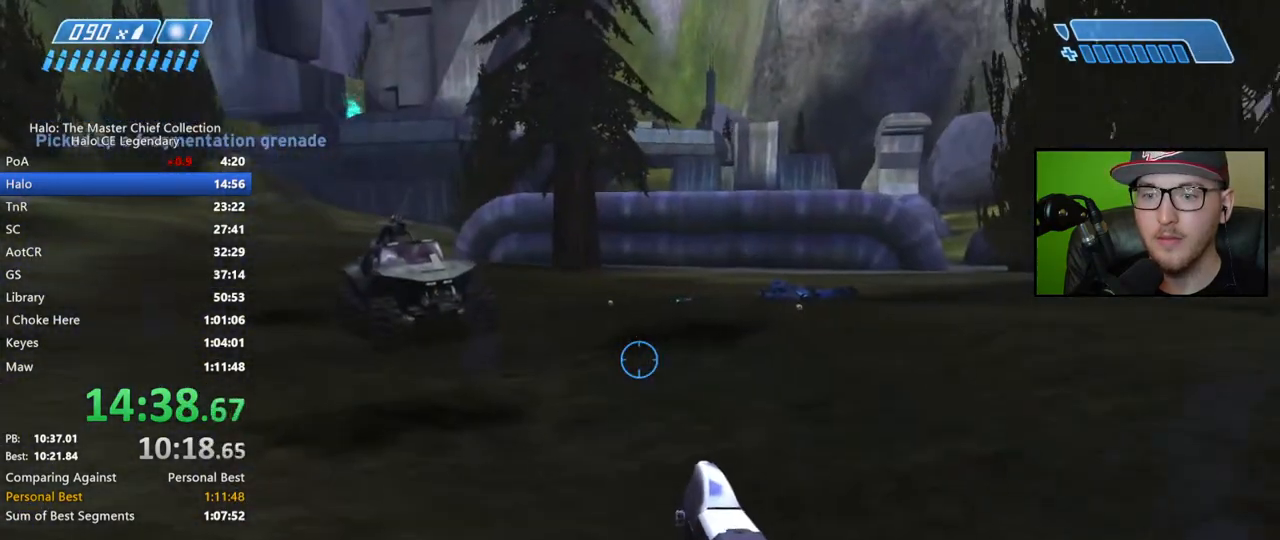
{"buttons": [], "left_stick": "up-left", "right_stick": "center", "events": [[167, "right_stick", "right"], [417, "right_stick", "center"]]}